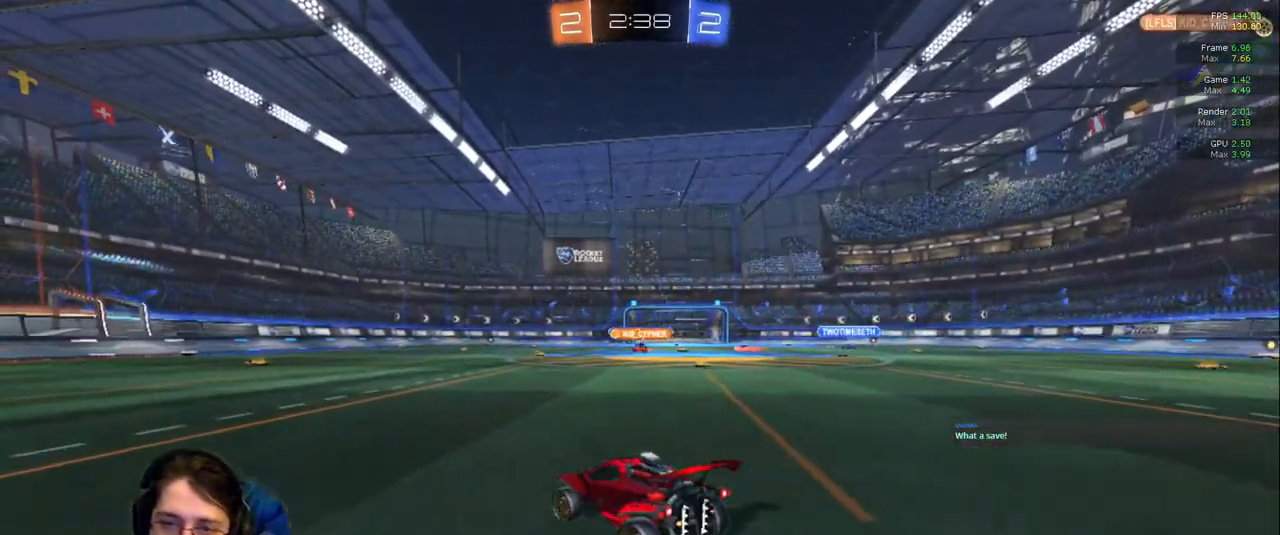
Gameplay with a controller (PlayStation layout); each line is a JSON object with the inputs held at the frame after it (dt_ms = milliseconds from this image to that frame). "events" lists button and stick changes between this image and that frame as [ms after this image, input, new state], when the widget could be followed in between. Not read: L3 R2 R3.
{"dt_ms": 500, "buttons": [], "left_stick": "left", "right_stick": "center", "events": [[400, "left_stick", "left"]]}
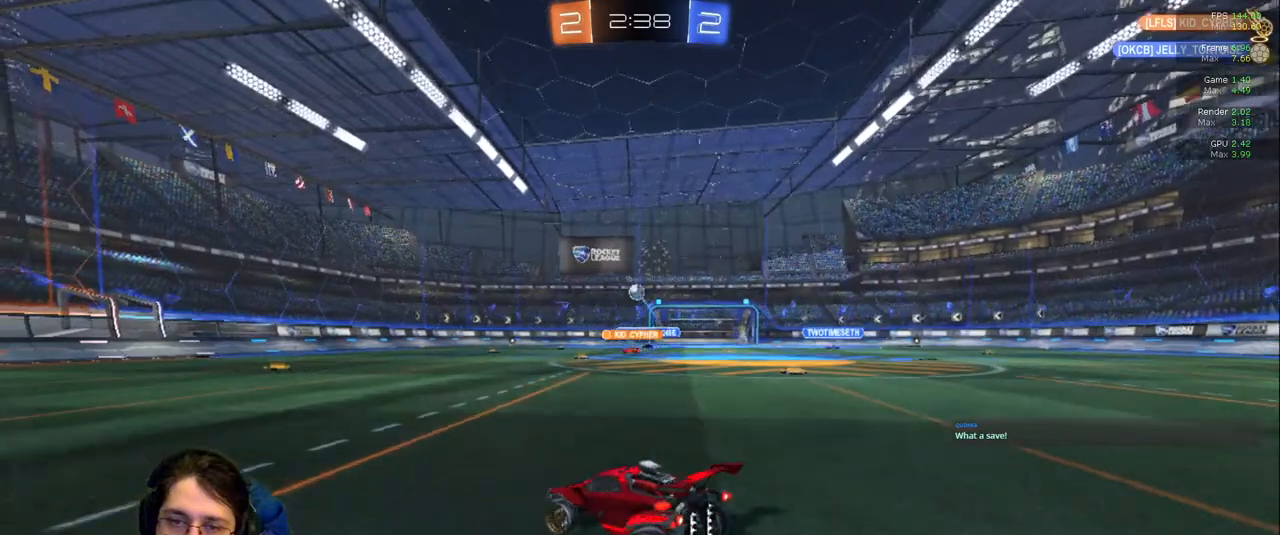
{"dt_ms": 500, "buttons": [], "left_stick": "left", "right_stick": "center", "events": []}
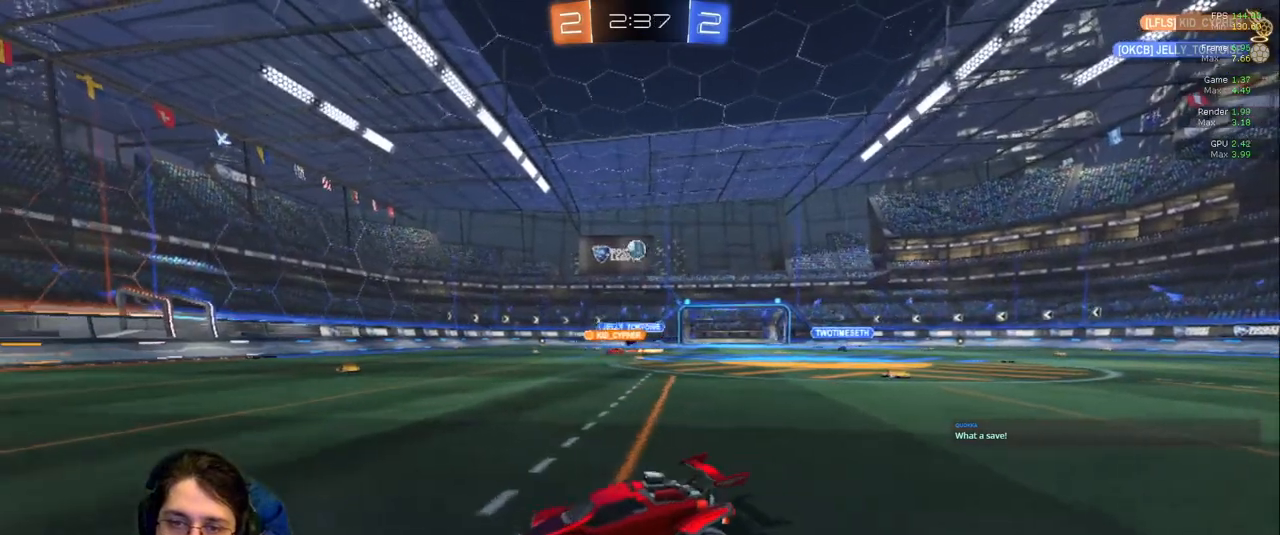
{"dt_ms": 500, "buttons": [], "left_stick": "right", "right_stick": "center", "events": [[350, "left_stick", "center"], [450, "left_stick", "right"]]}
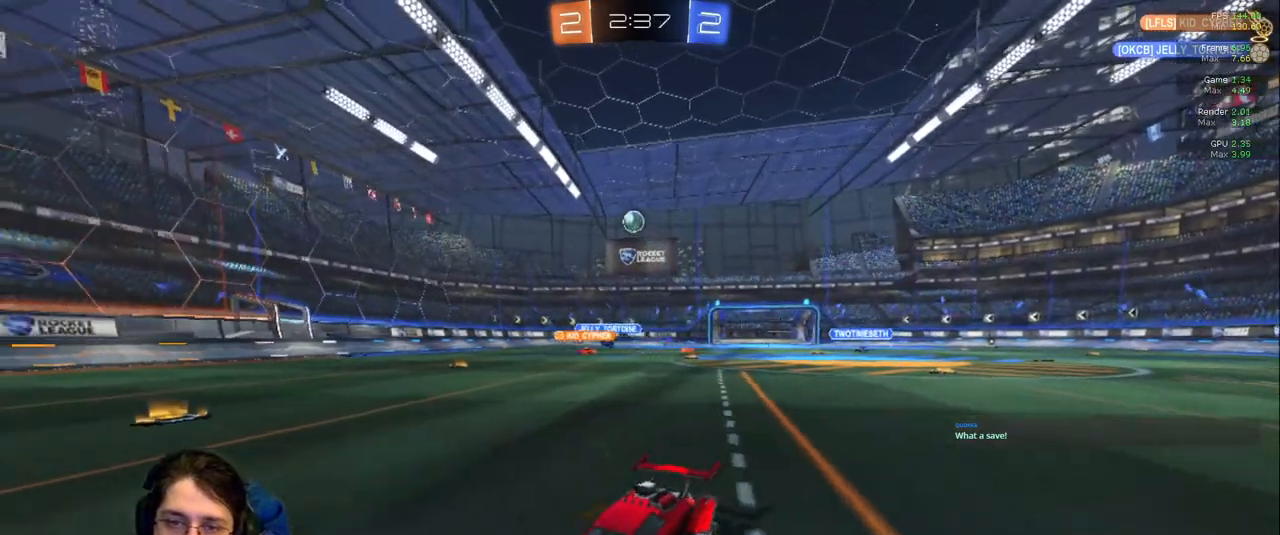
{"dt_ms": 500, "buttons": [], "left_stick": "center", "right_stick": "center", "events": [[300, "left_stick", "center"]]}
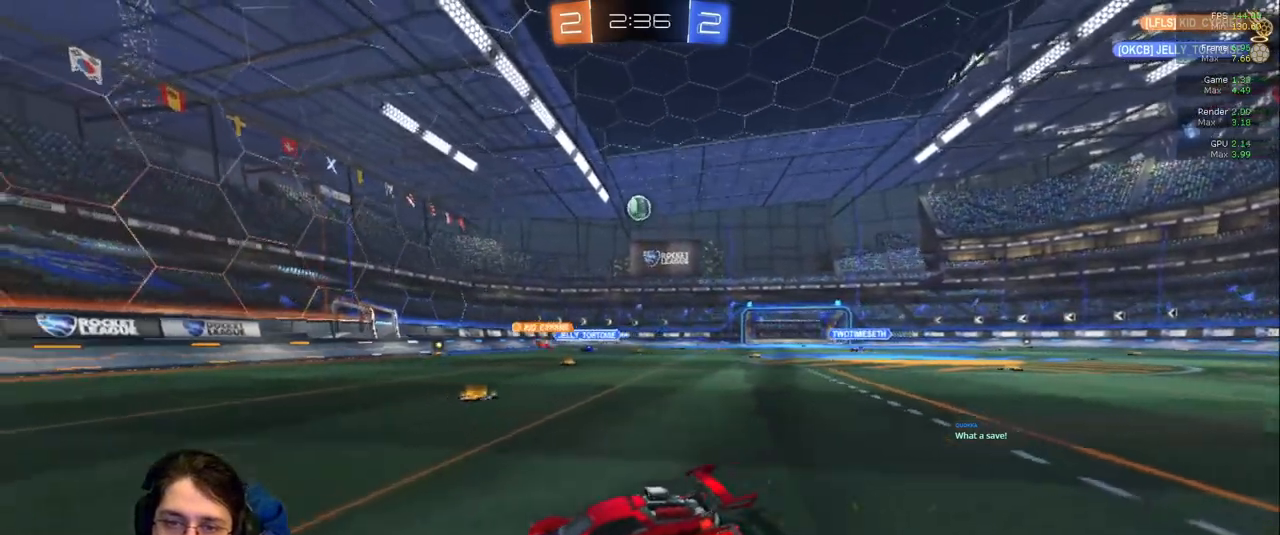
{"dt_ms": 500, "buttons": [], "left_stick": "right", "right_stick": "center", "events": [[17, "left_stick", "right"], [283, "left_stick", "center"], [417, "left_stick", "right"]]}
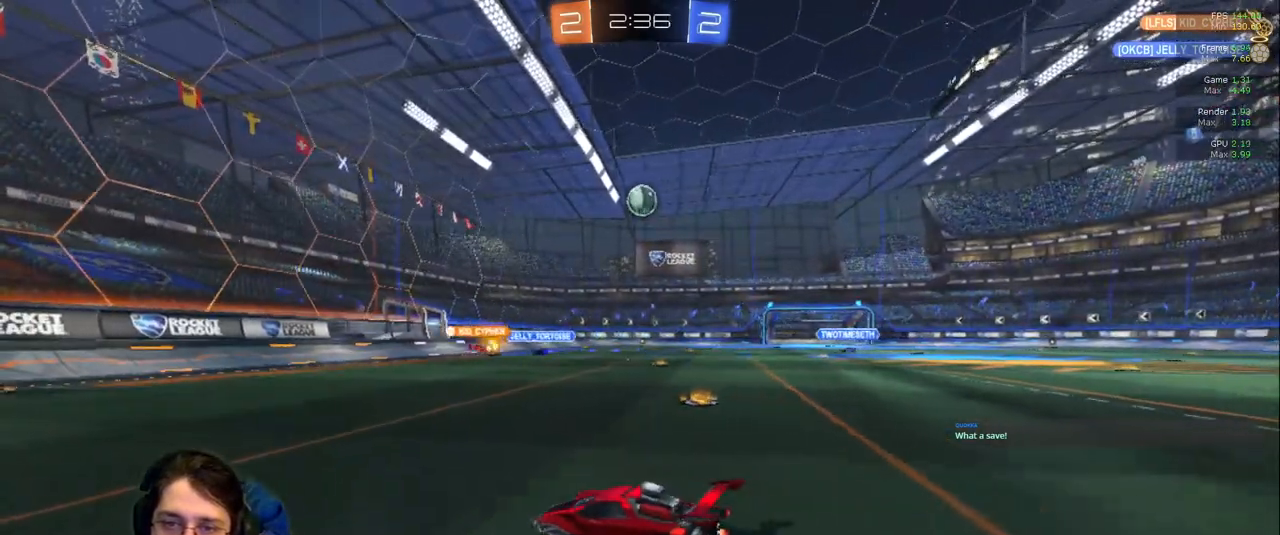
{"dt_ms": 500, "buttons": [], "left_stick": "center", "right_stick": "center", "events": [[67, "left_stick", "center"]]}
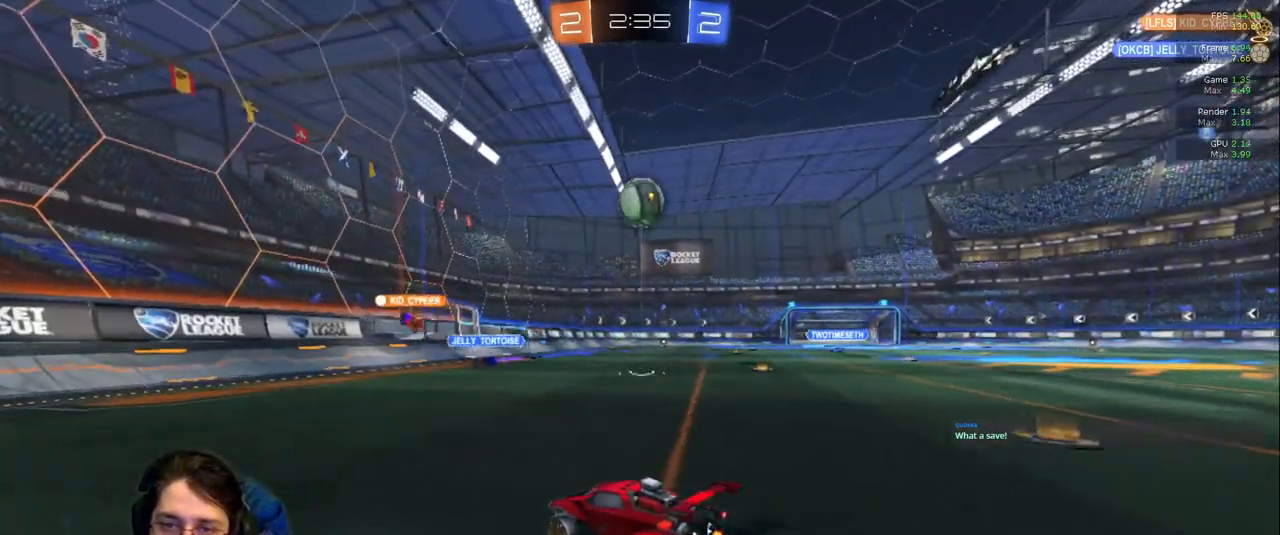
{"dt_ms": 500, "buttons": [], "left_stick": "down-right", "right_stick": "center", "events": [[367, "left_stick", "down-right"]]}
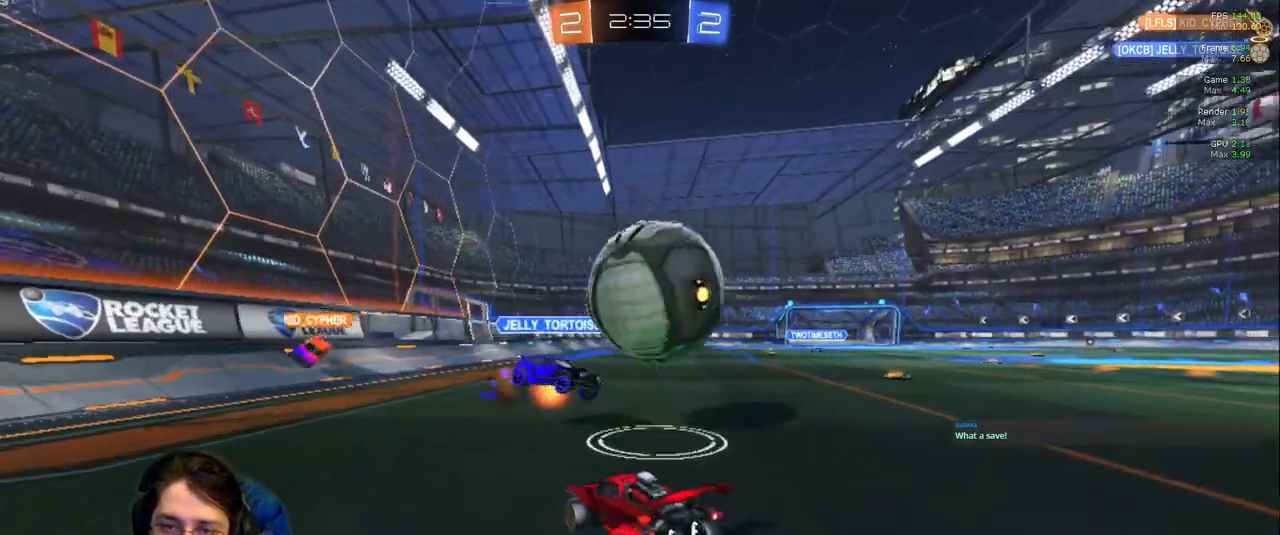
{"dt_ms": 500, "buttons": [], "left_stick": "down-right", "right_stick": "center", "events": []}
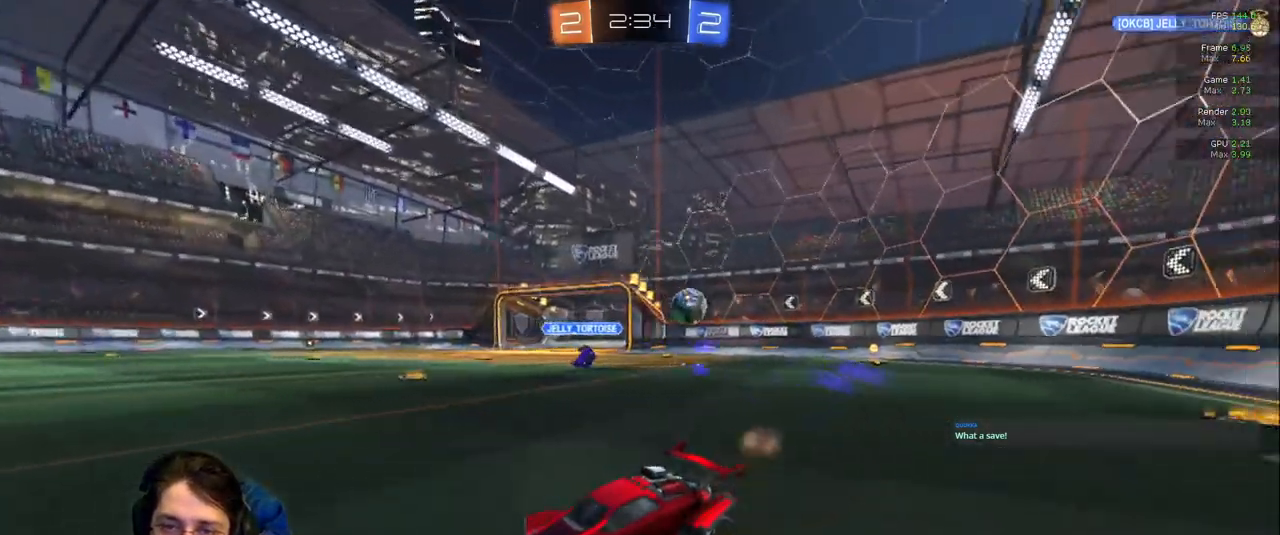
{"dt_ms": 500, "buttons": [], "left_stick": "down-right", "right_stick": "center", "events": []}
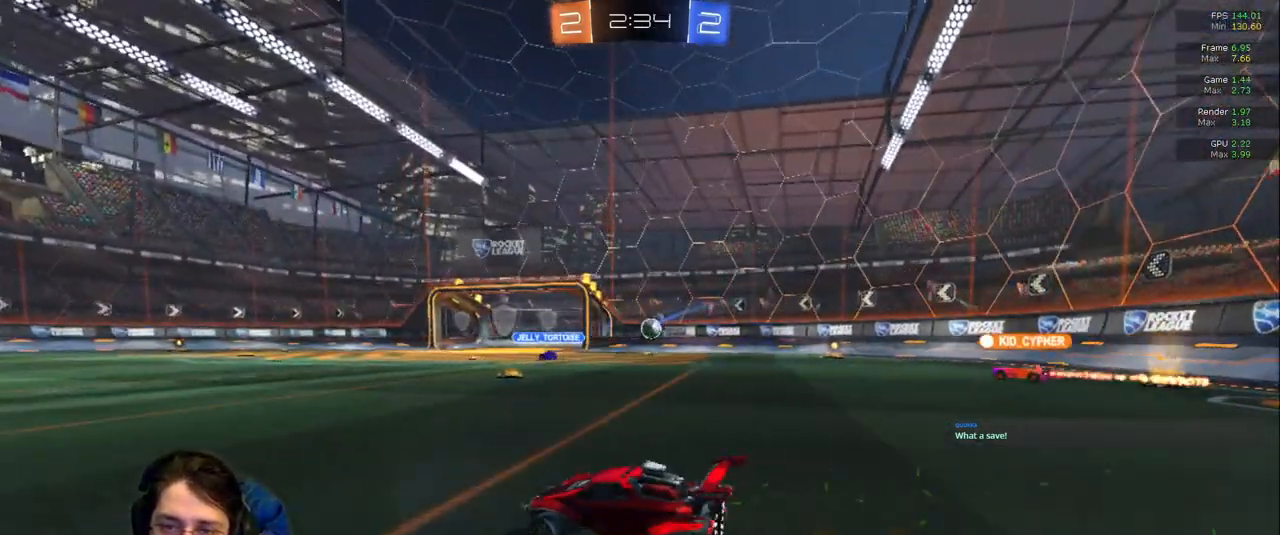
{"dt_ms": 500, "buttons": [], "left_stick": "left", "right_stick": "center", "events": [[283, "left_stick", "center"], [467, "left_stick", "left"]]}
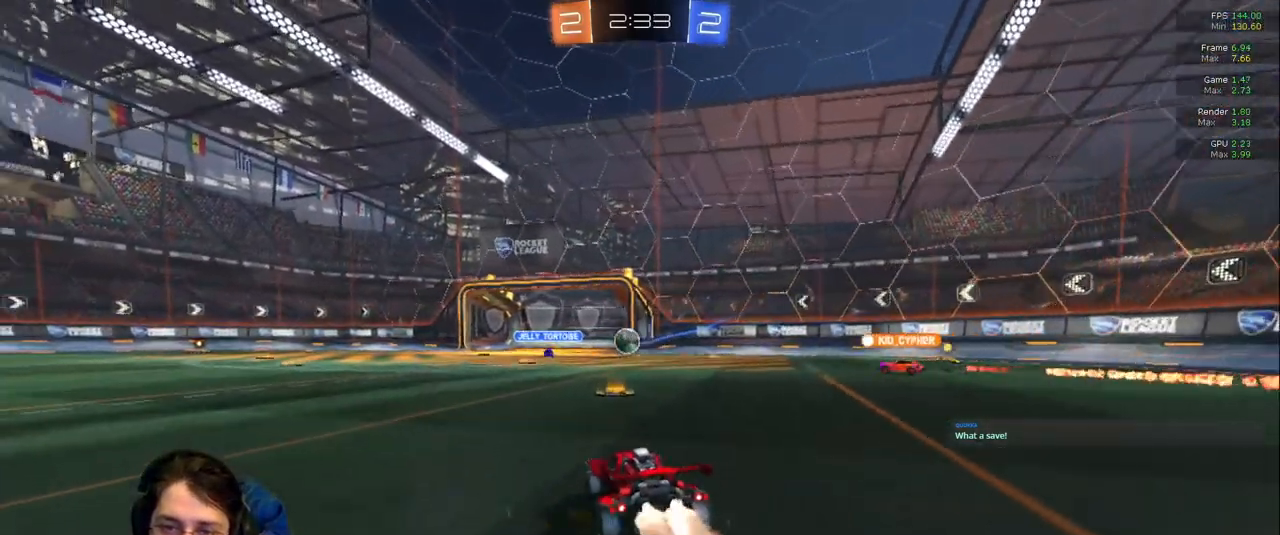
{"dt_ms": 500, "buttons": [], "left_stick": "center", "right_stick": "center", "events": [[117, "left_stick", "center"]]}
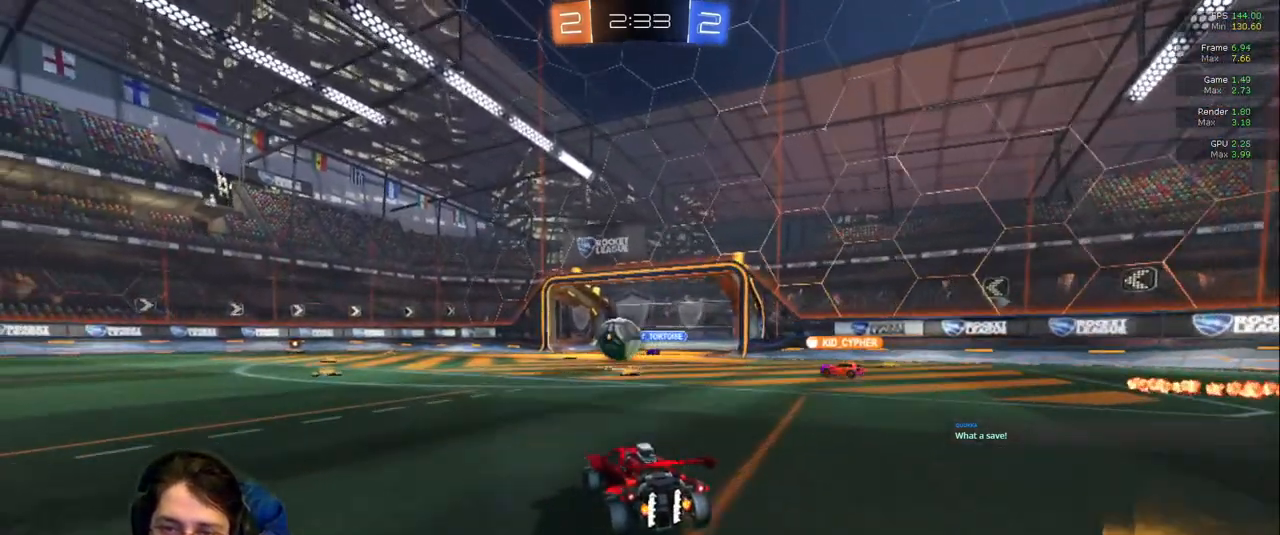
{"dt_ms": 500, "buttons": [], "left_stick": "left", "right_stick": "center", "events": [[33, "left_stick", "left"]]}
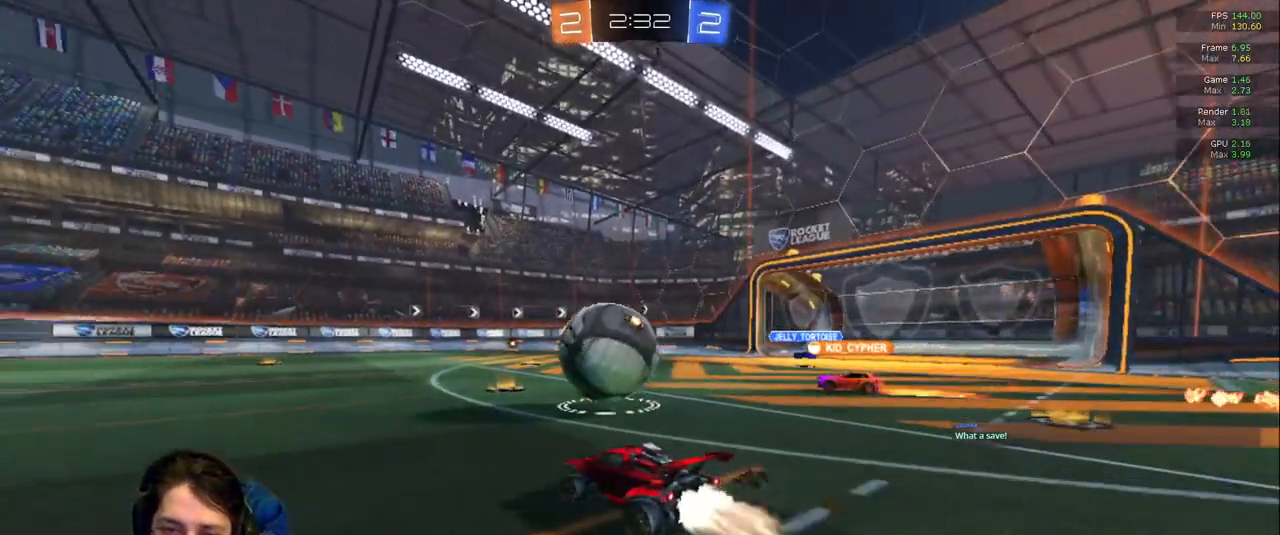
{"dt_ms": 500, "buttons": [], "left_stick": "right", "right_stick": "center", "events": [[333, "left_stick", "center"], [483, "left_stick", "right"]]}
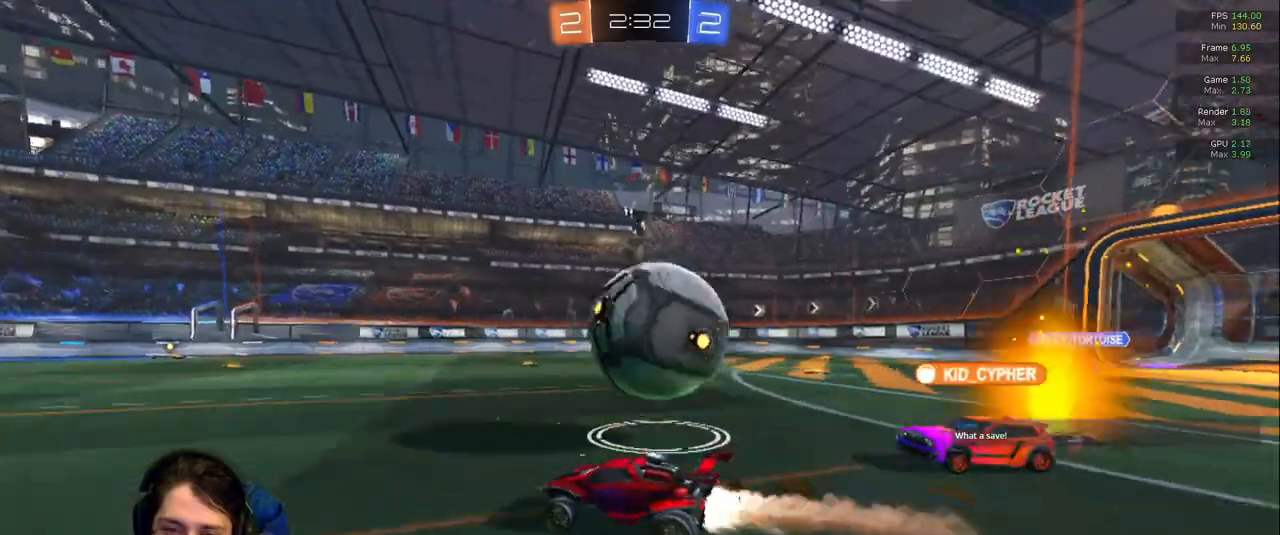
{"dt_ms": 500, "buttons": [], "left_stick": "right", "right_stick": "center", "events": [[317, "left_stick", "center"], [450, "left_stick", "right"]]}
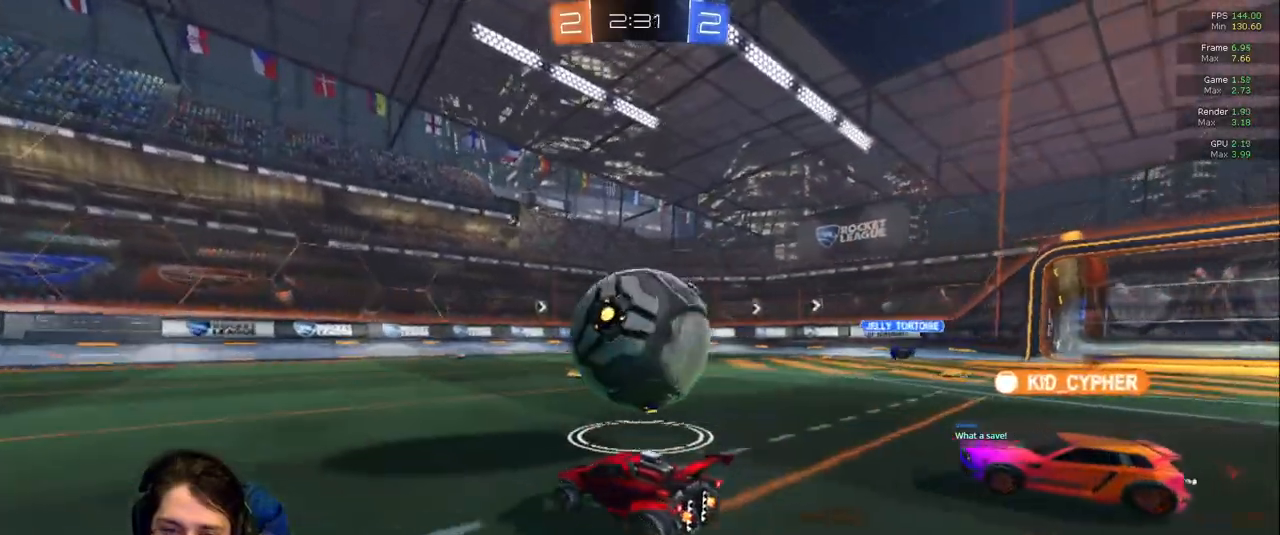
{"dt_ms": 1000, "buttons": [], "left_stick": "center", "right_stick": "center"}
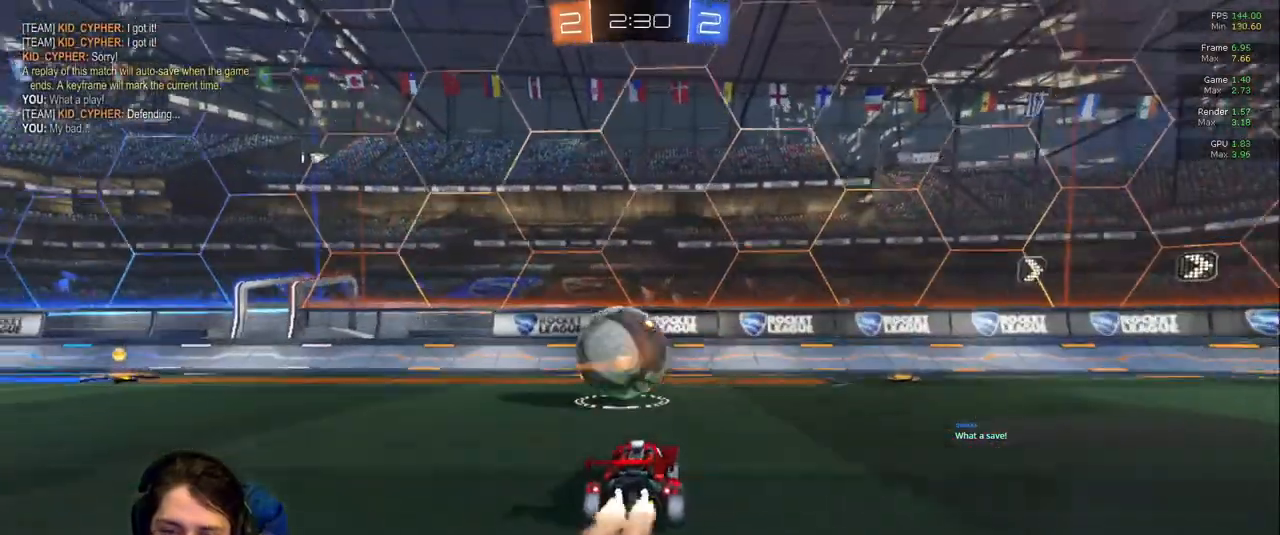
{"dt_ms": 500, "buttons": [], "left_stick": "center", "right_stick": "center", "events": [[50, "TRIANGLE", "down"], [167, "TRIANGLE", "up"], [367, "left_stick", "left"], [467, "left_stick", "center"]]}
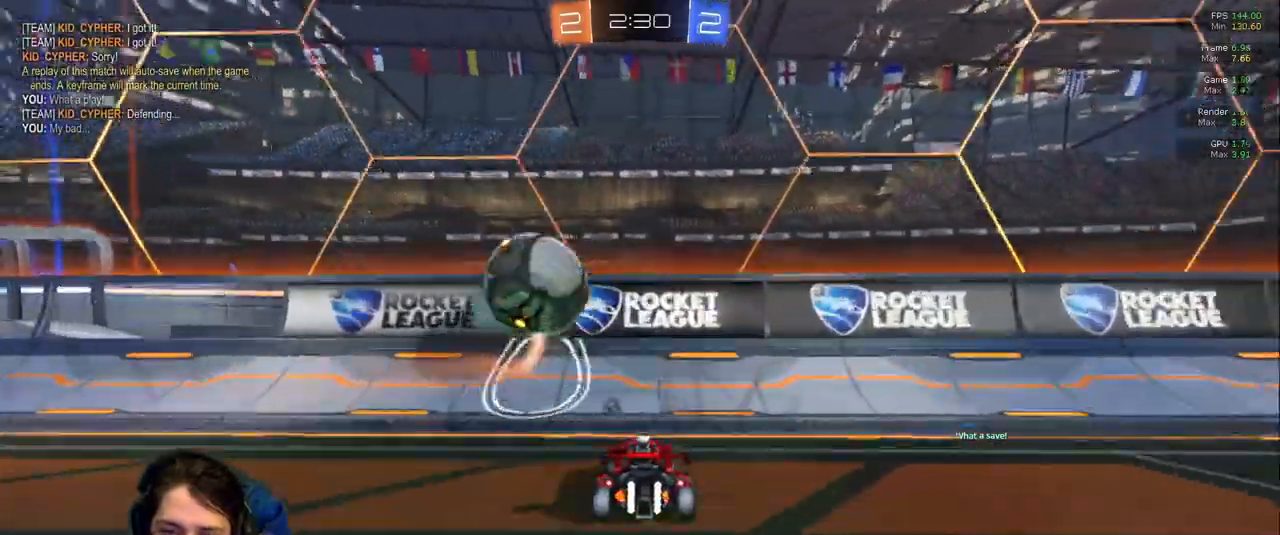
{"dt_ms": 500, "buttons": ["R1"], "left_stick": "center", "right_stick": "center", "events": [[100, "left_stick", "left"], [233, "left_stick", "center"], [400, "left_stick", "left"], [467, "R1", "down"], [467, "left_stick", "center"]]}
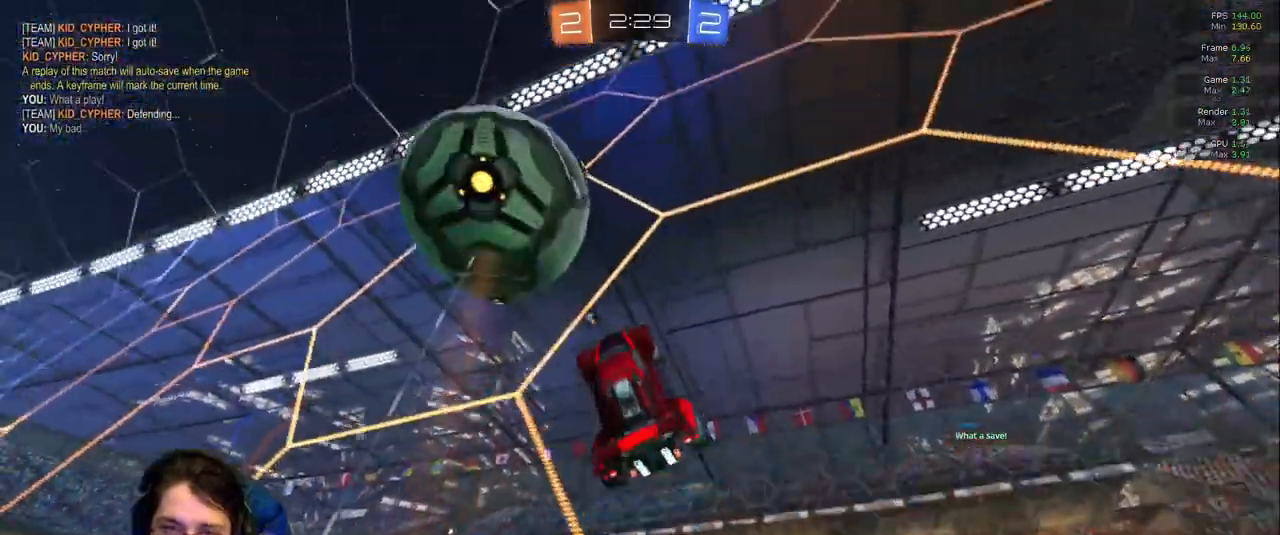
{"dt_ms": 500, "buttons": ["R1"], "left_stick": "center", "right_stick": "center", "events": [[17, "R1", "up"], [50, "left_stick", "down-right"], [150, "left_stick", "center"], [200, "left_stick", "left"], [233, "L2", "down"], [283, "TRIANGLE", "down"], [317, "R1", "down"], [333, "TRIANGLE", "up"], [350, "L2", "up"], [367, "left_stick", "center"]]}
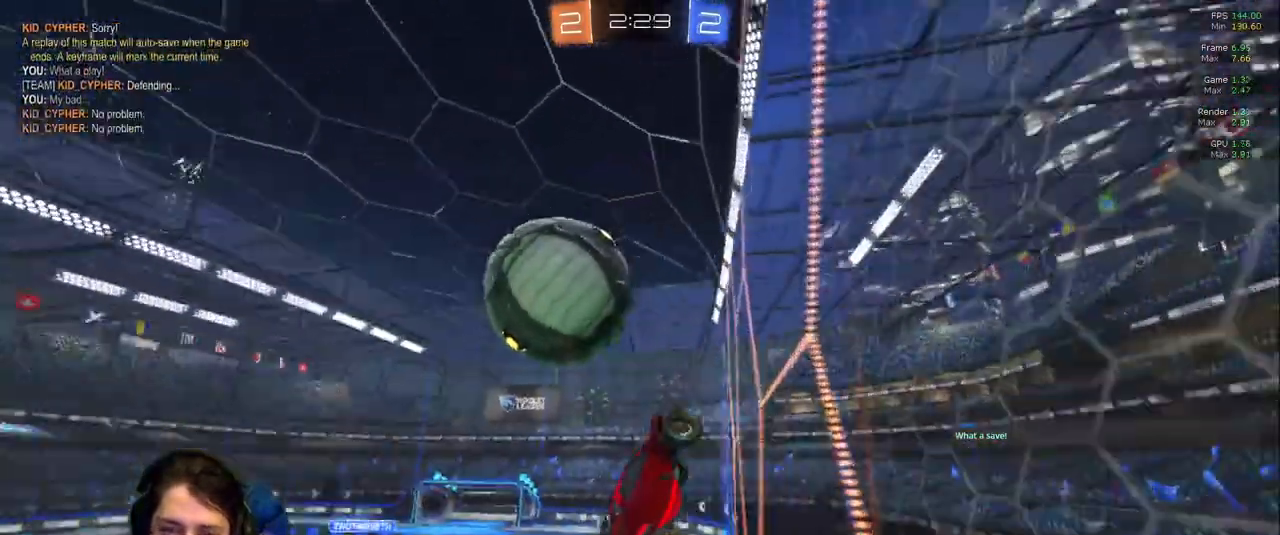
{"dt_ms": 500, "buttons": [], "left_stick": "center", "right_stick": "center", "events": [[117, "R1", "up"], [133, "left_stick", "right"], [250, "left_stick", "center"]]}
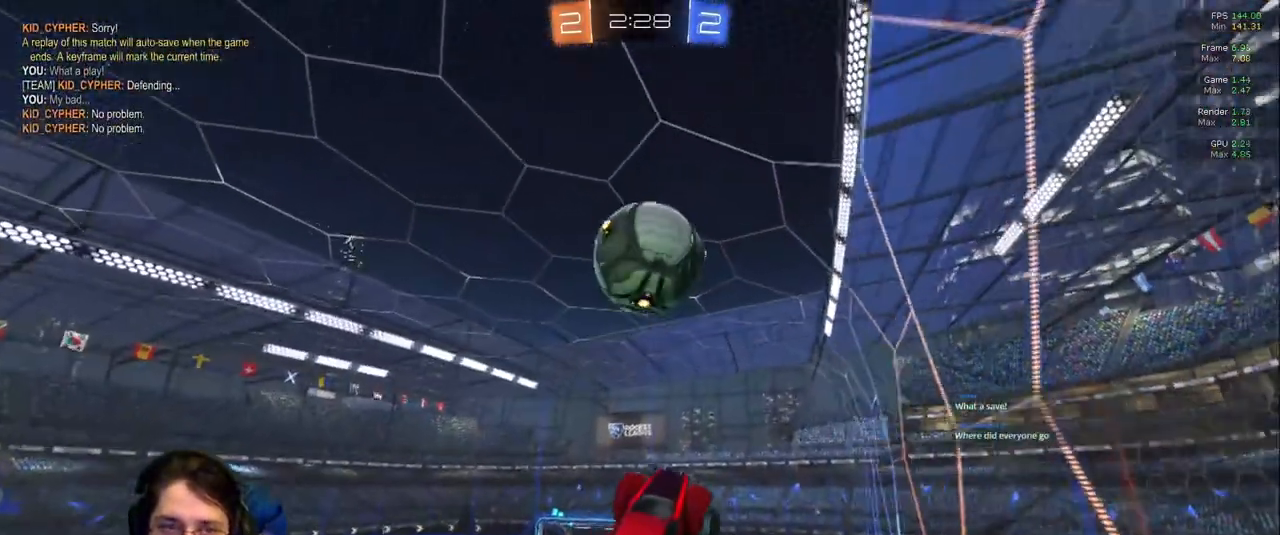
{"dt_ms": 500, "buttons": [], "left_stick": "up", "right_stick": "center", "events": [[450, "left_stick", "up"]]}
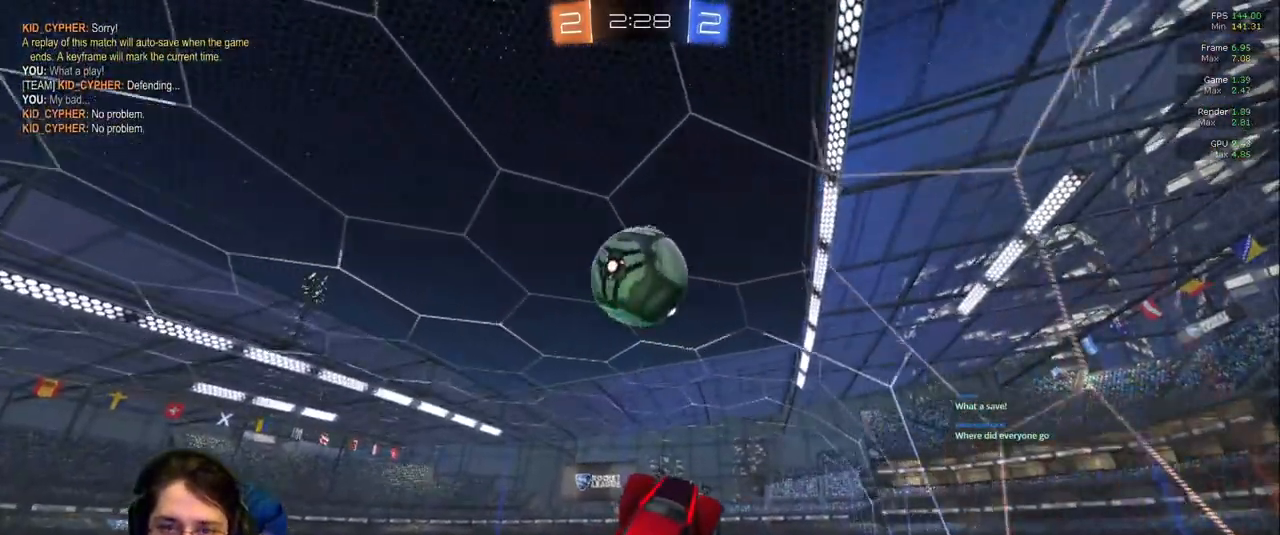
{"dt_ms": 500, "buttons": [], "left_stick": "down", "right_stick": "center", "events": [[150, "left_stick", "center"], [317, "left_stick", "down"]]}
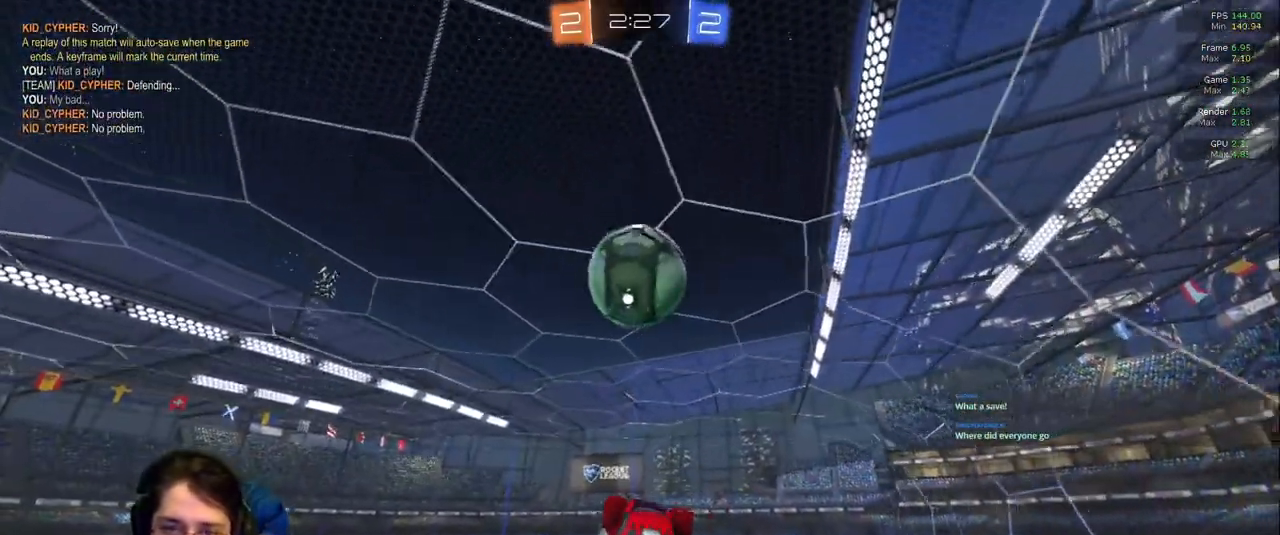
{"dt_ms": 500, "buttons": [], "left_stick": "up", "right_stick": "center", "events": [[117, "left_stick", "center"], [333, "left_stick", "up-left"], [400, "left_stick", "up-right"], [483, "left_stick", "up"]]}
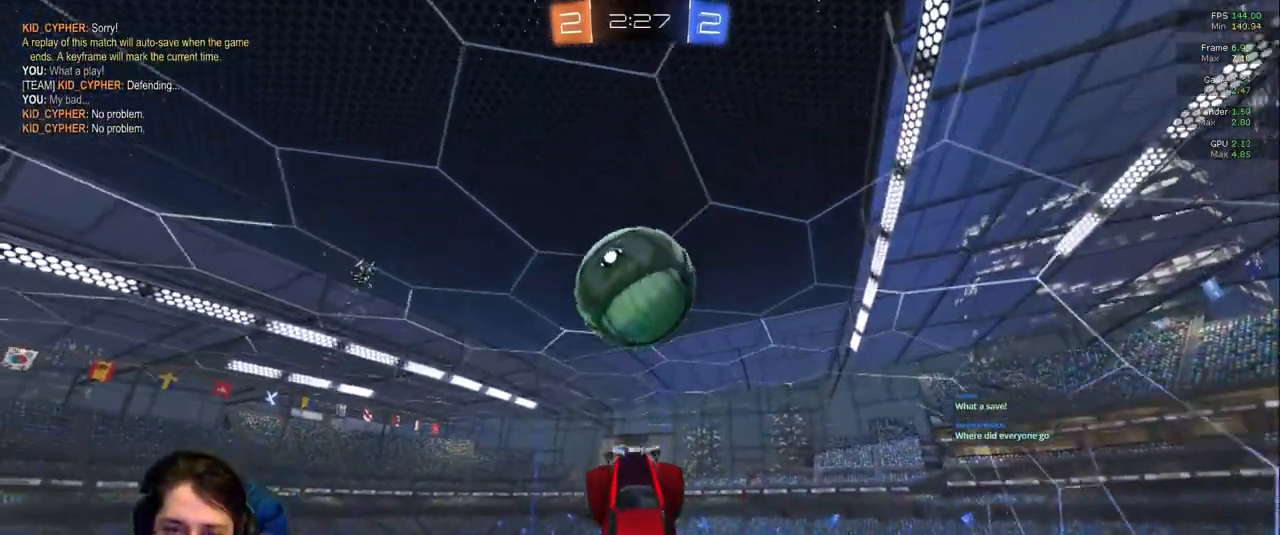
{"dt_ms": 500, "buttons": ["L1"], "left_stick": "up", "right_stick": "center", "events": [[17, "left_stick", "up-left"], [233, "L1", "down"], [333, "left_stick", "up"]]}
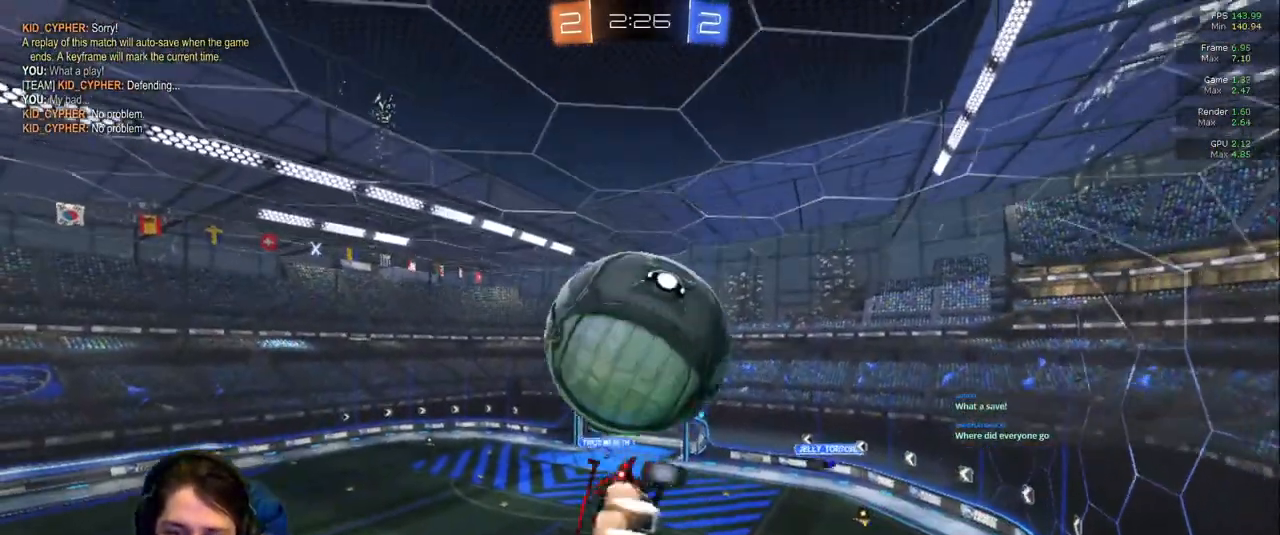
{"dt_ms": 500, "buttons": ["L1"], "left_stick": "down-left", "right_stick": "center", "events": [[250, "left_stick", "left"], [467, "left_stick", "down-left"]]}
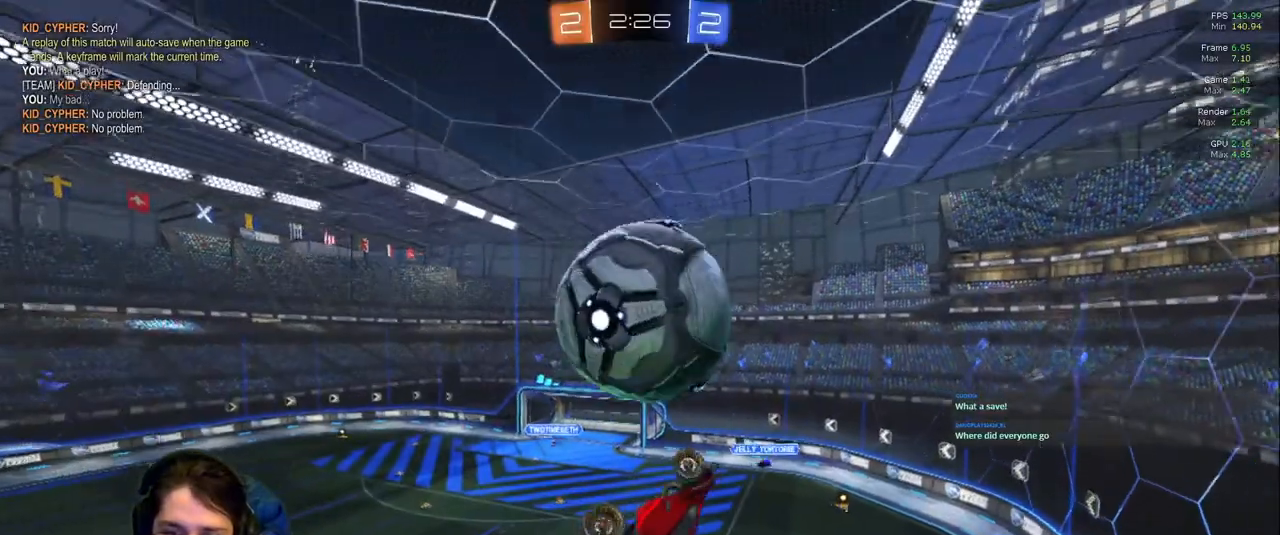
{"dt_ms": 500, "buttons": [], "left_stick": "up-right", "right_stick": "center", "events": [[50, "L1", "up"], [150, "left_stick", "center"], [267, "left_stick", "left"], [333, "left_stick", "up"], [467, "left_stick", "up-right"]]}
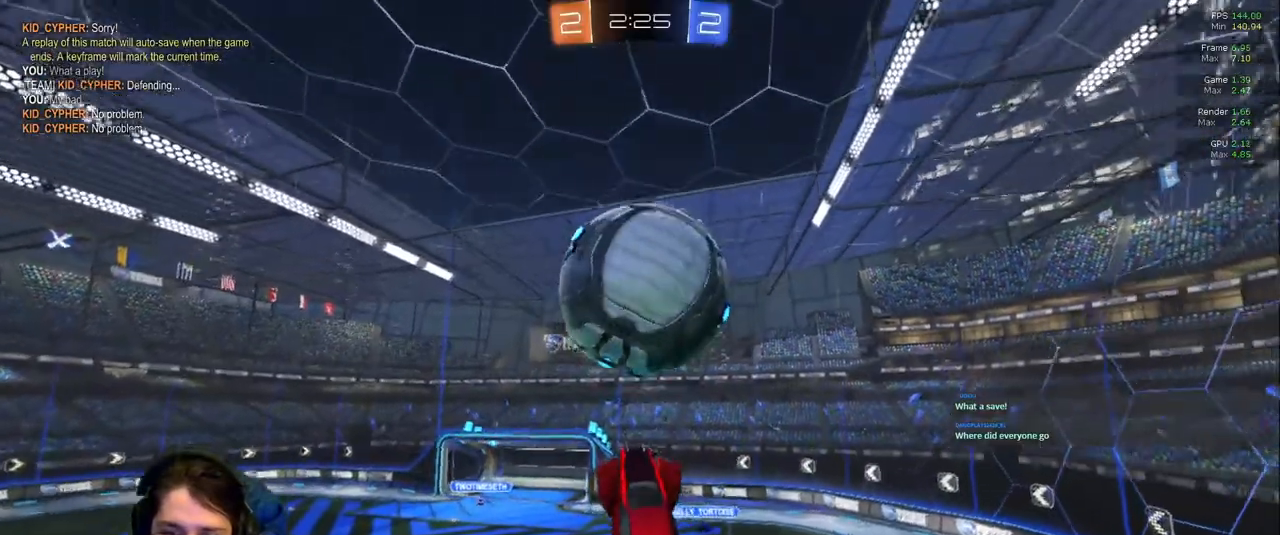
{"dt_ms": 500, "buttons": [], "left_stick": "up-right", "right_stick": "center"}
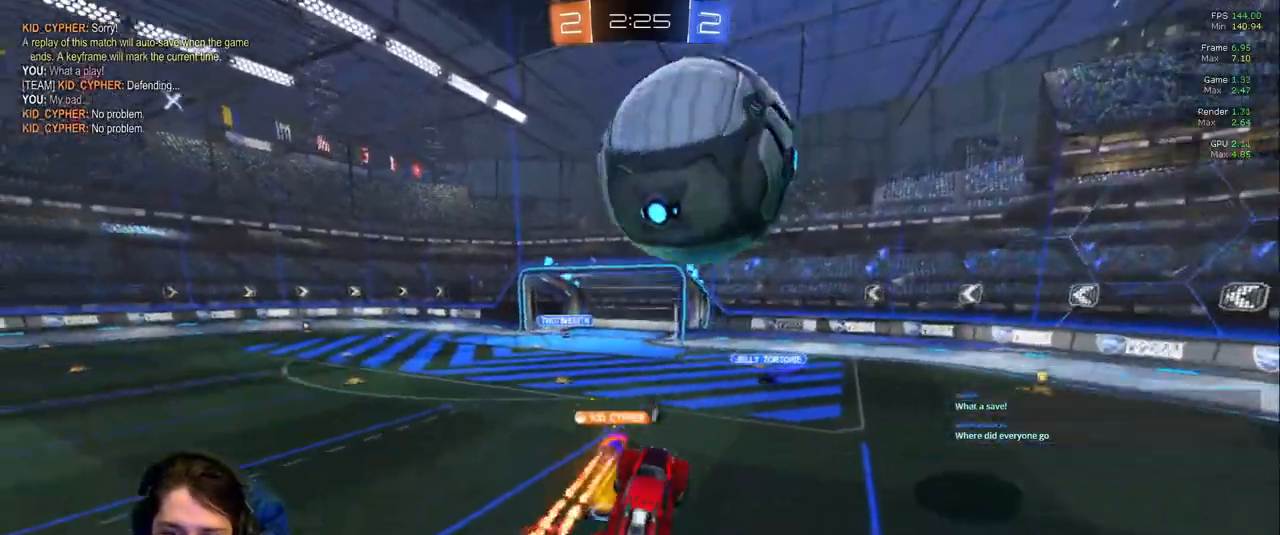
{"dt_ms": 500, "buttons": [], "left_stick": "left", "right_stick": "center", "events": [[83, "left_stick", "center"], [500, "left_stick", "left"]]}
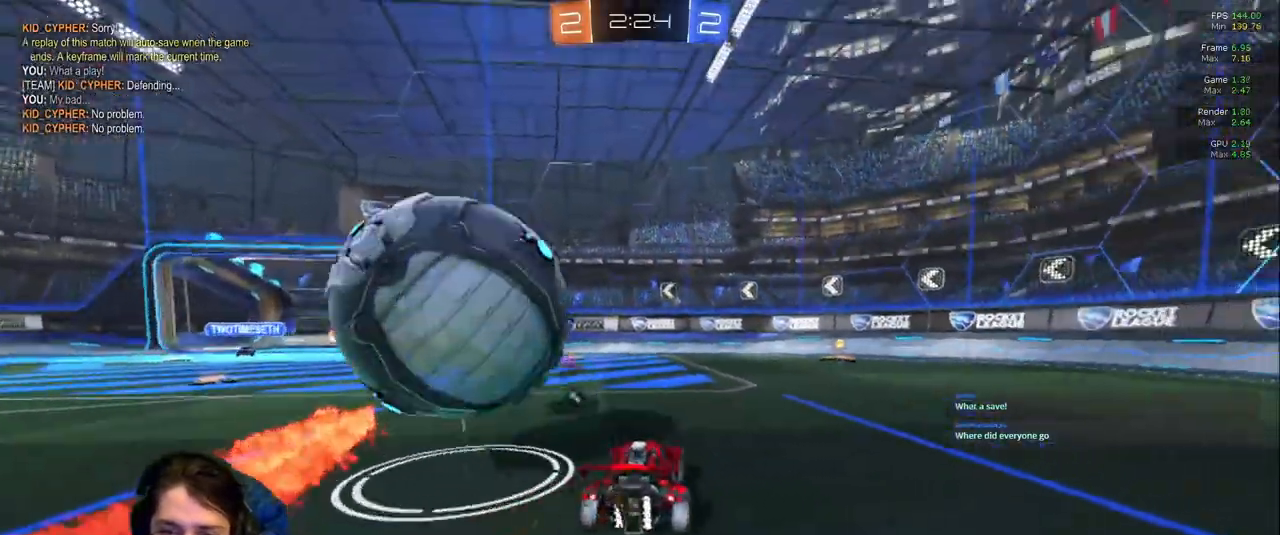
{"dt_ms": 500, "buttons": [], "left_stick": "left", "right_stick": "center"}
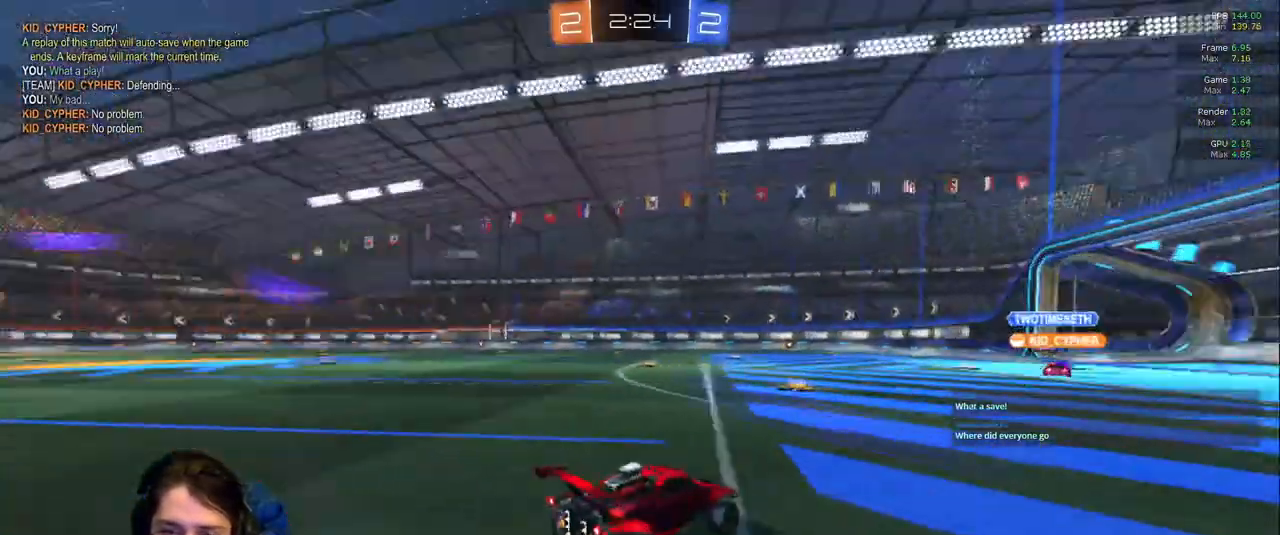
{"dt_ms": 500, "buttons": [], "left_stick": "up-left", "right_stick": "center", "events": [[350, "left_stick", "up-left"]]}
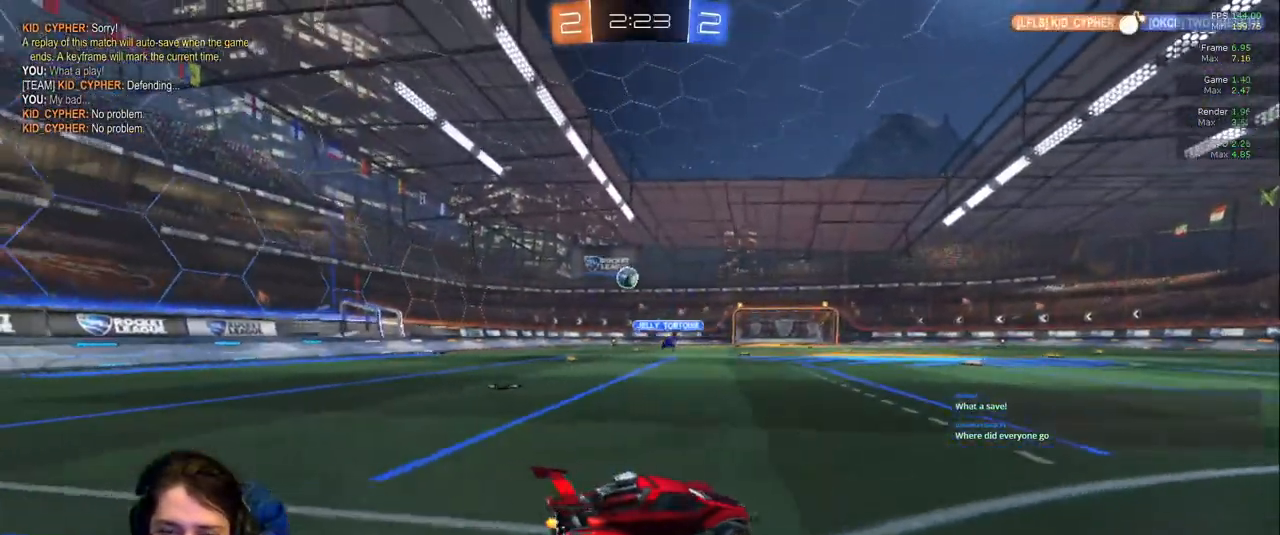
{"dt_ms": 500, "buttons": [], "left_stick": "up", "right_stick": "center", "events": [[433, "left_stick", "up"]]}